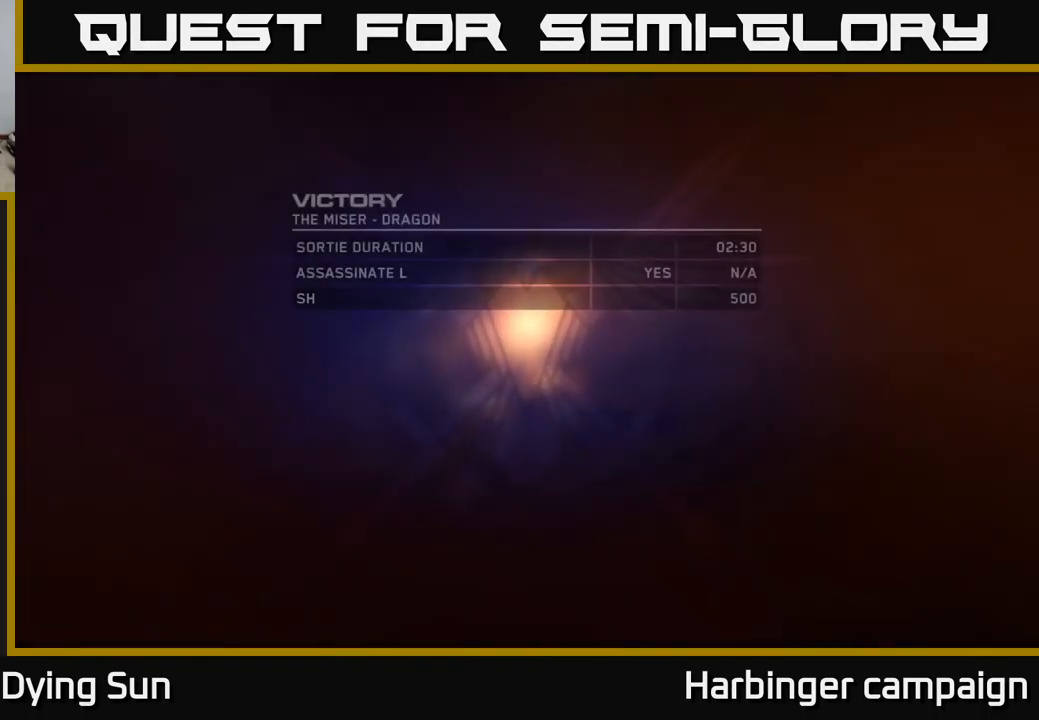
Gameplay with a controller (Xbox layout); each line is a JSON object with the inputs held at the frame after it. "events" lists button and stick changes between this image and that frame as [ms after this image, input, new state], when the widget could be followed in between.
{"buttons": [], "left_stick": "center", "right_stick": "up", "events": [[484, "right_stick", "up"]]}
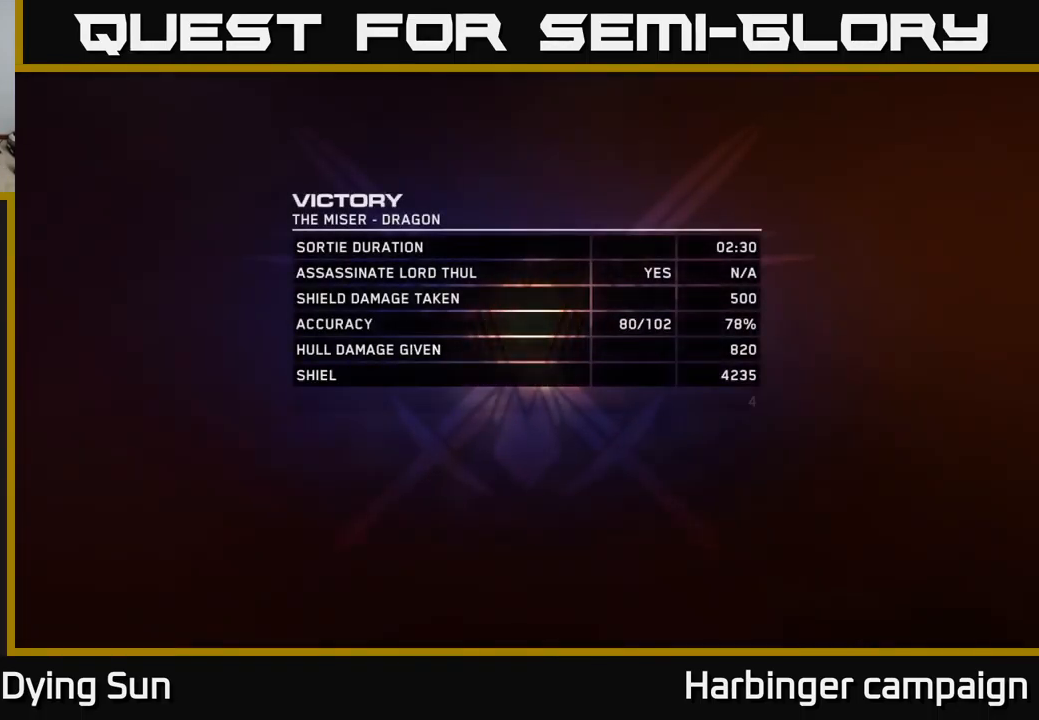
{"buttons": [], "left_stick": "center", "right_stick": "center", "events": [[117, "right_stick", "center"]]}
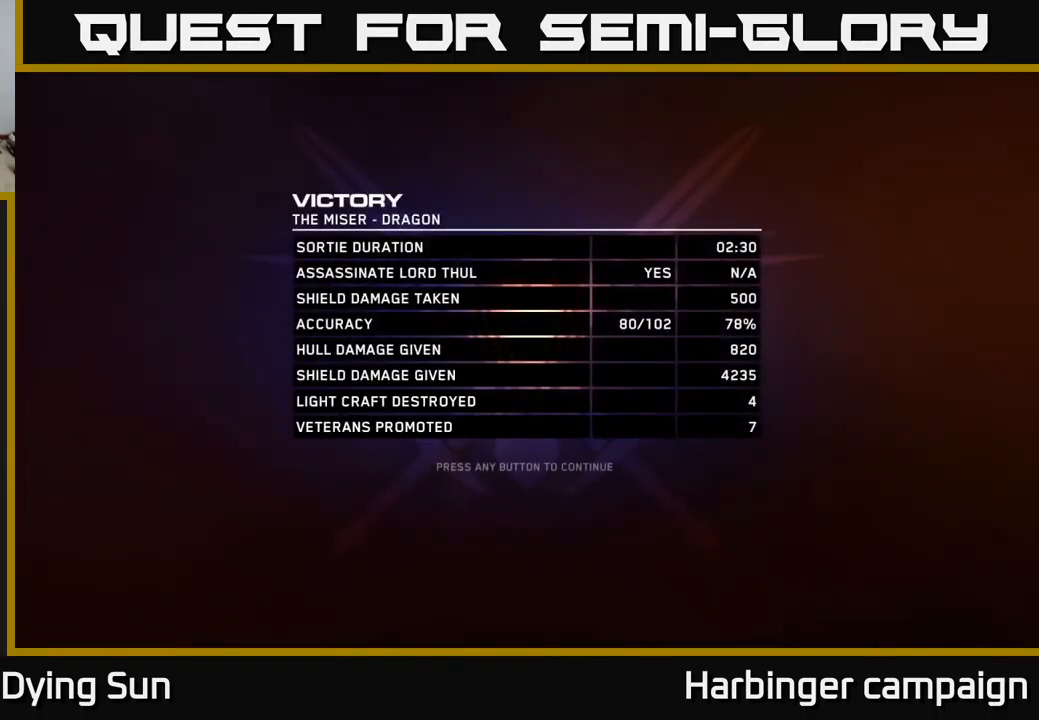
{"buttons": [], "left_stick": "center", "right_stick": "center", "events": []}
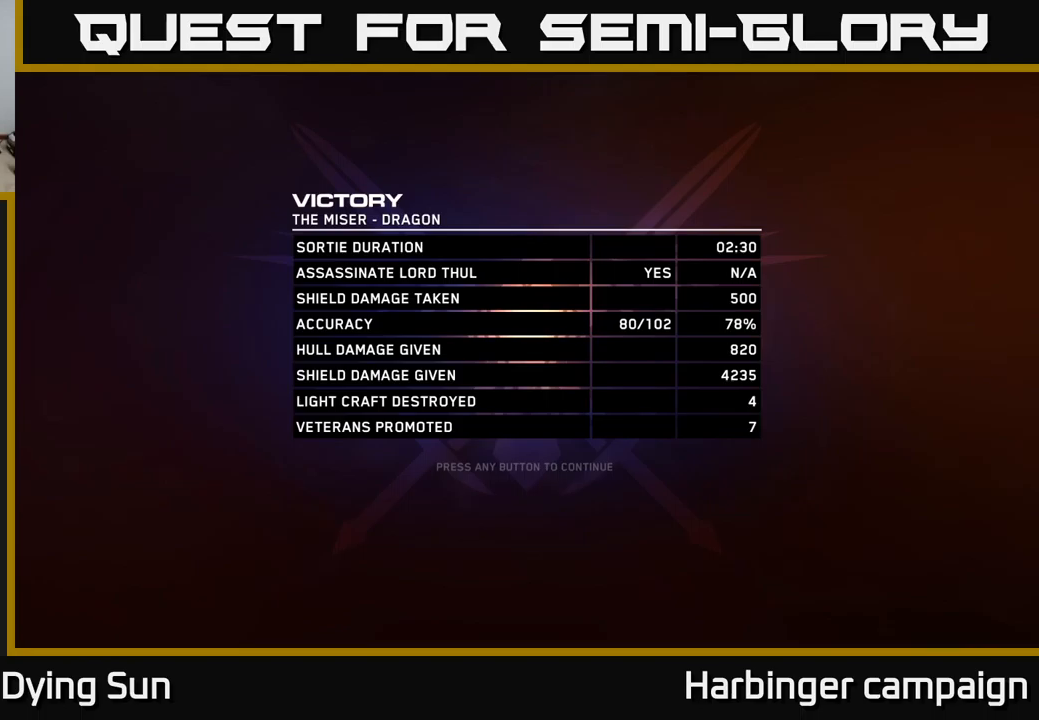
{"buttons": [], "left_stick": "center", "right_stick": "center", "events": []}
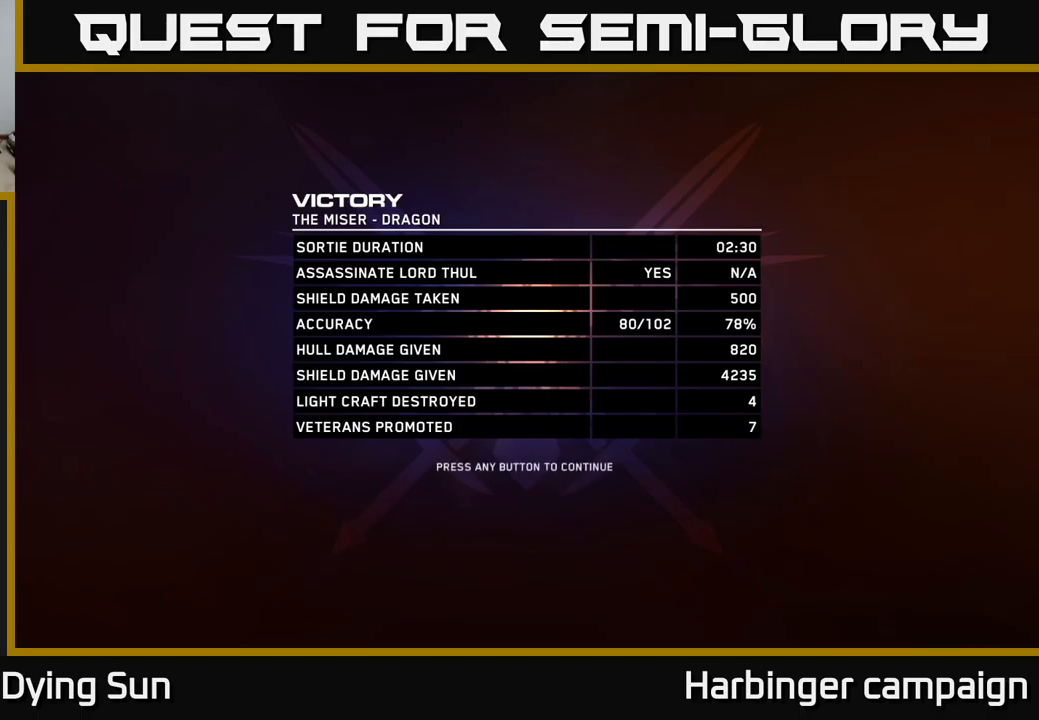
{"buttons": [], "left_stick": "center", "right_stick": "center", "events": []}
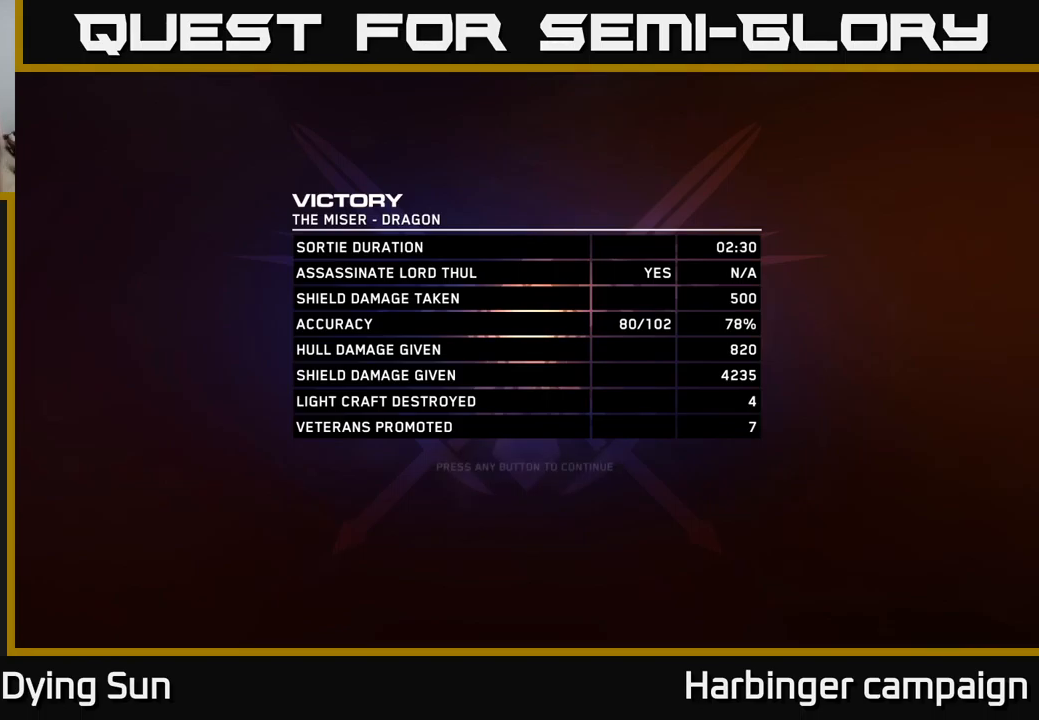
{"buttons": [], "left_stick": "center", "right_stick": "center", "events": []}
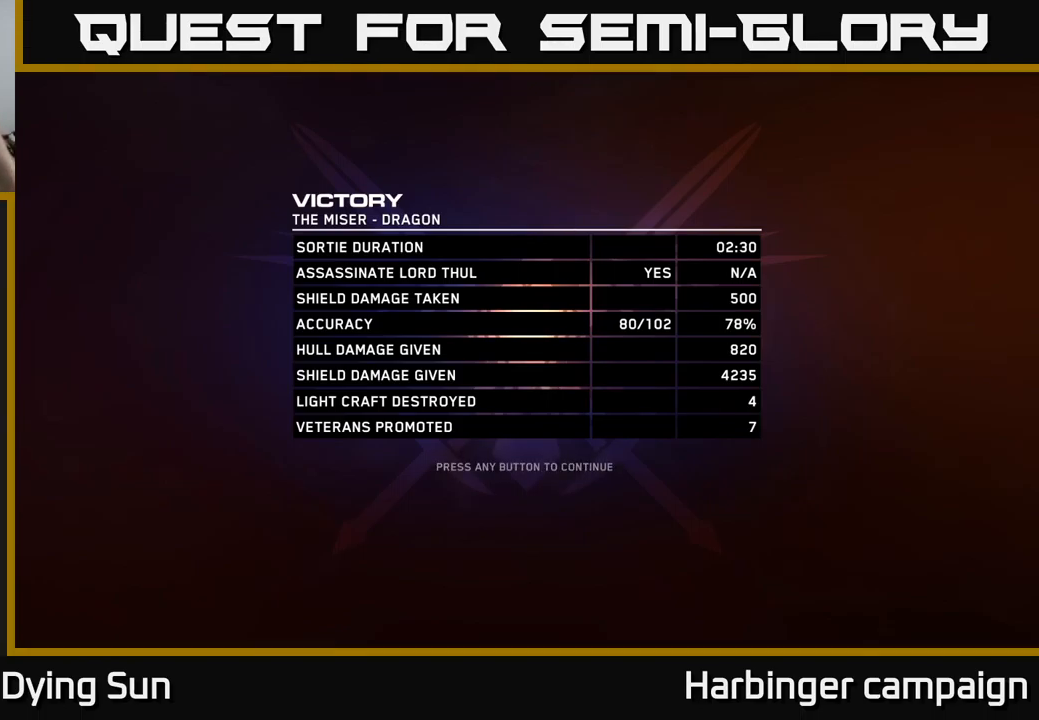
{"buttons": [], "left_stick": "center", "right_stick": "center", "events": []}
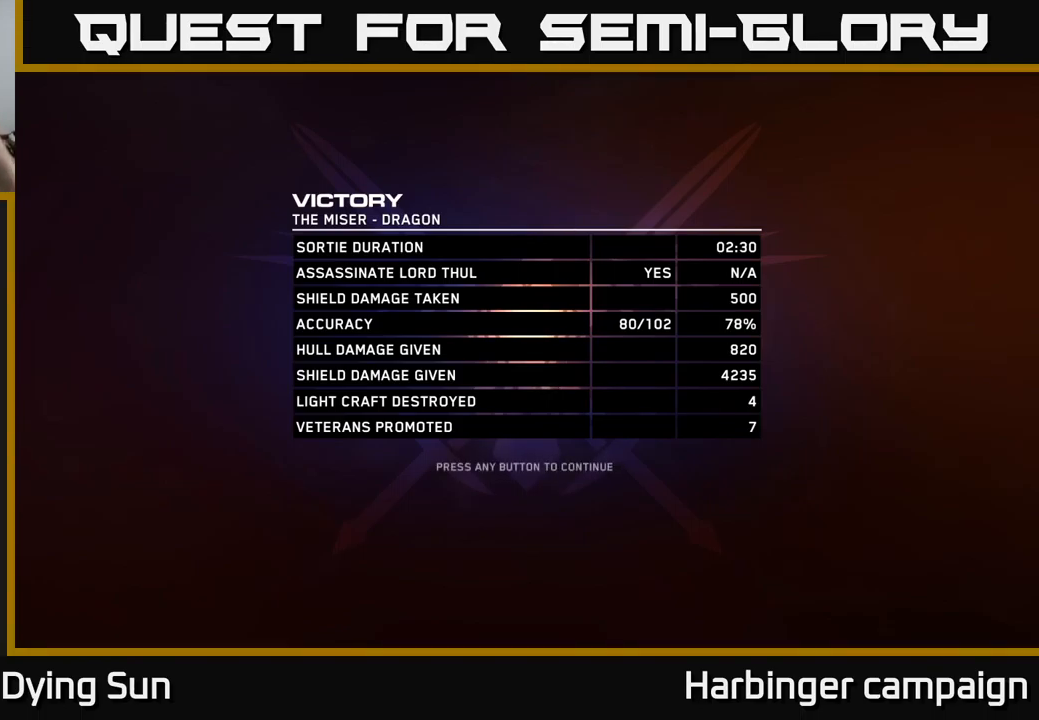
{"buttons": [], "left_stick": "center", "right_stick": "center", "events": []}
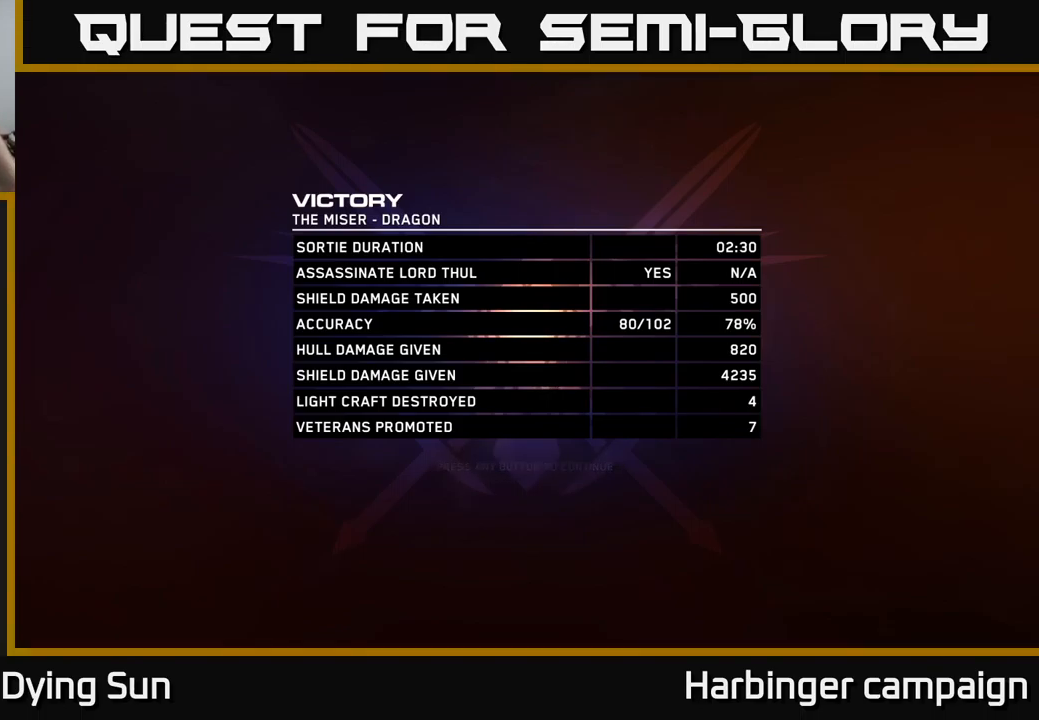
{"buttons": ["A"], "left_stick": "center", "right_stick": "center", "events": [[467, "A", "down"]]}
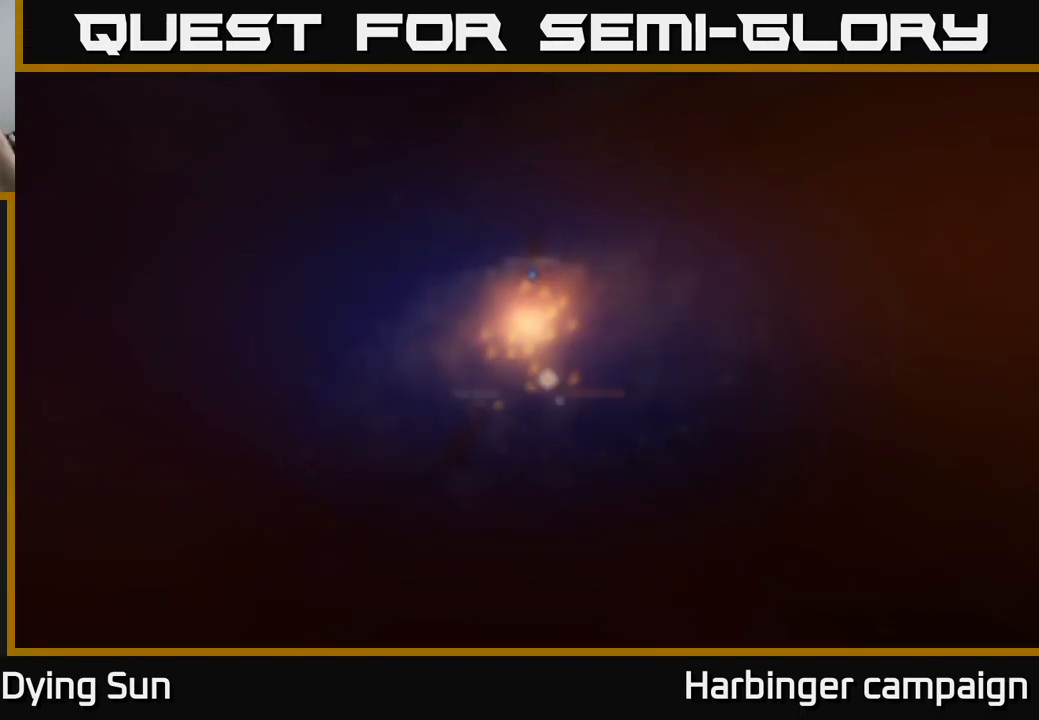
{"buttons": [], "left_stick": "center", "right_stick": "center", "events": [[50, "A", "up"]]}
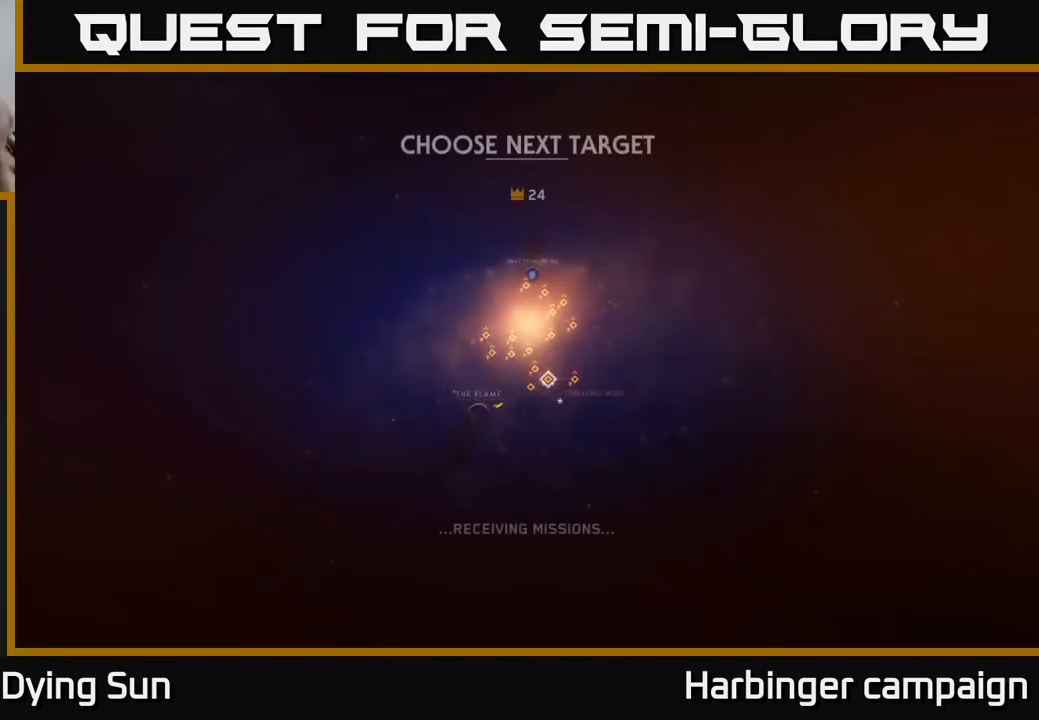
{"buttons": [], "left_stick": "center", "right_stick": "center", "events": []}
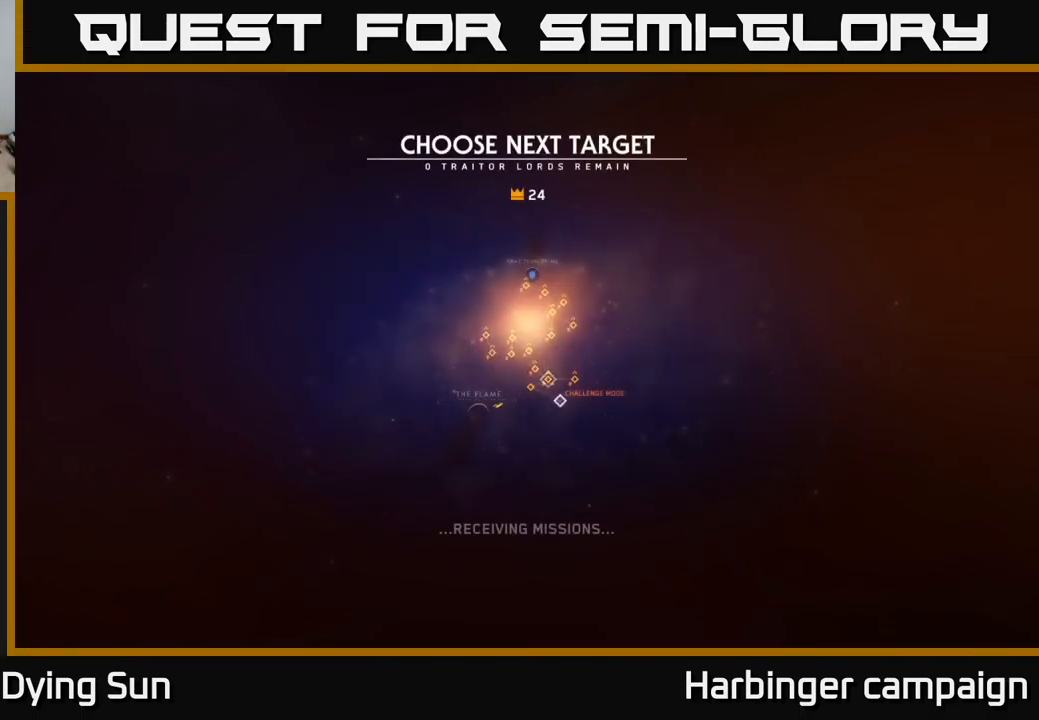
{"buttons": [], "left_stick": "center", "right_stick": "center", "events": []}
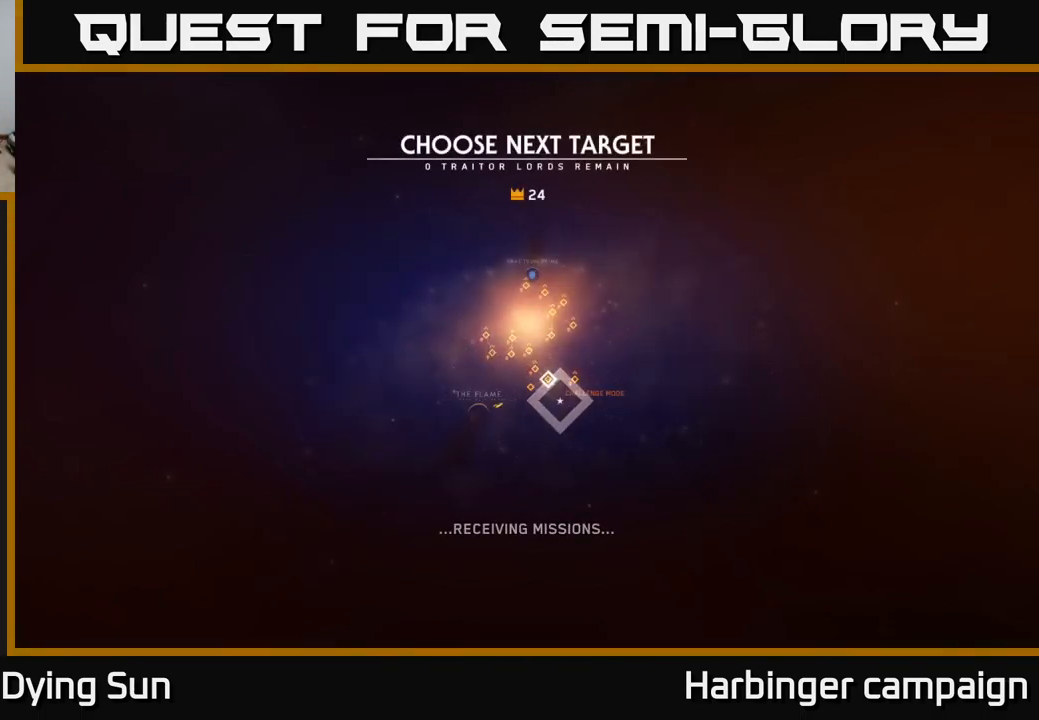
{"buttons": [], "left_stick": "center", "right_stick": "center", "events": []}
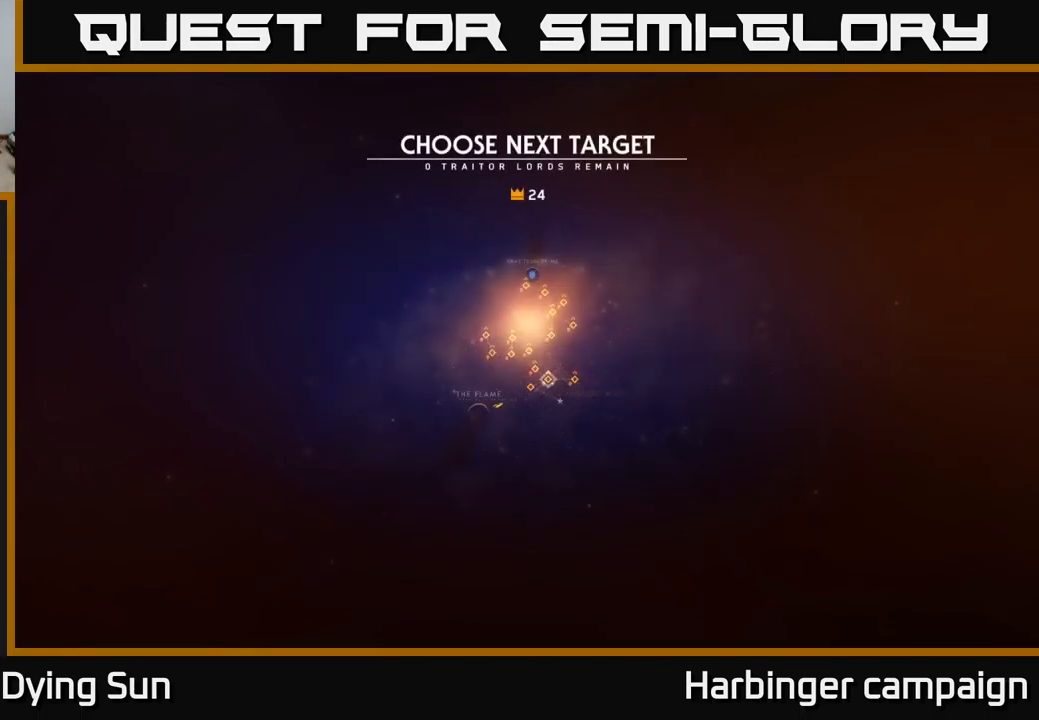
{"buttons": [], "left_stick": "center", "right_stick": "center", "events": []}
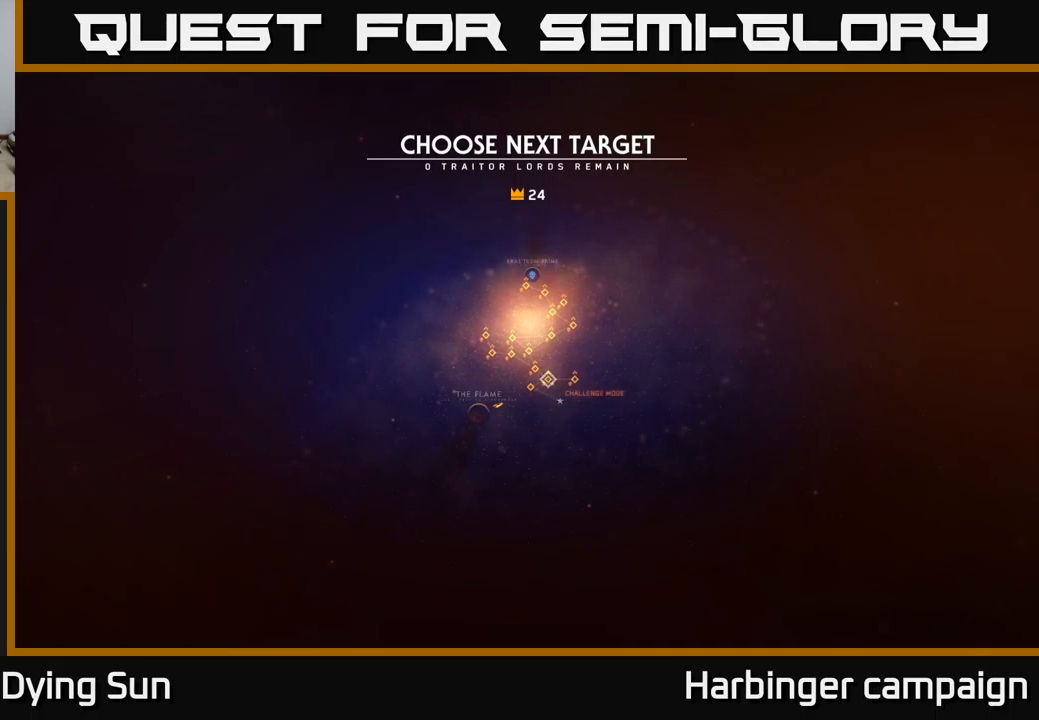
{"buttons": [], "left_stick": "center", "right_stick": "center", "events": [[283, "left_stick", "right"], [483, "left_stick", "center"]]}
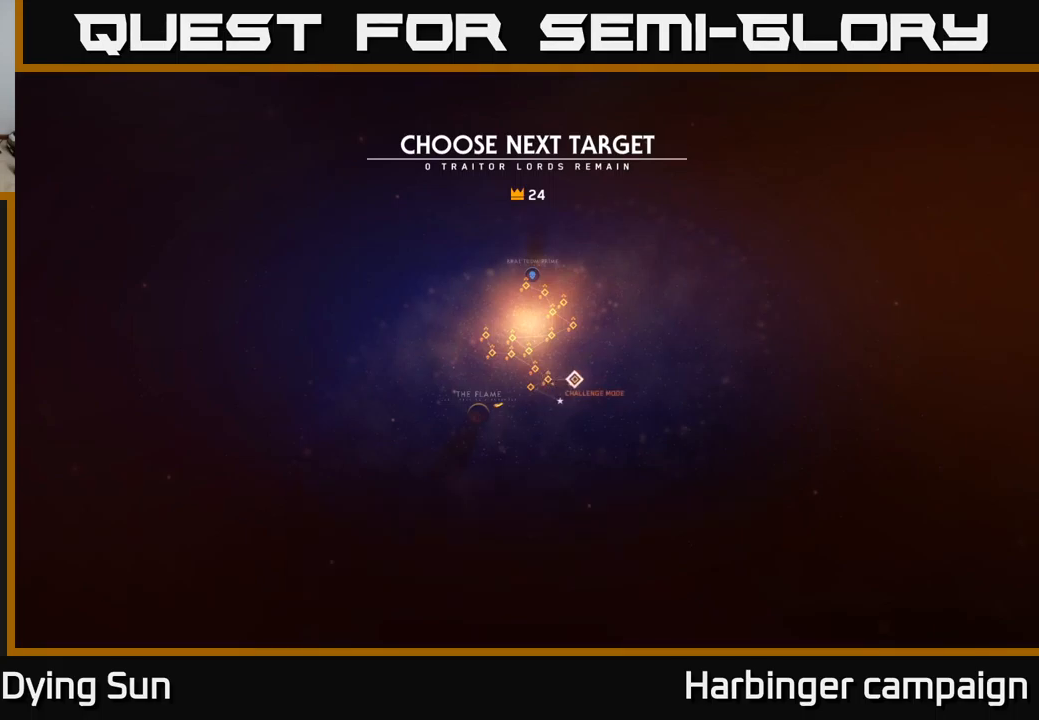
{"buttons": [], "left_stick": "center", "right_stick": "center", "events": []}
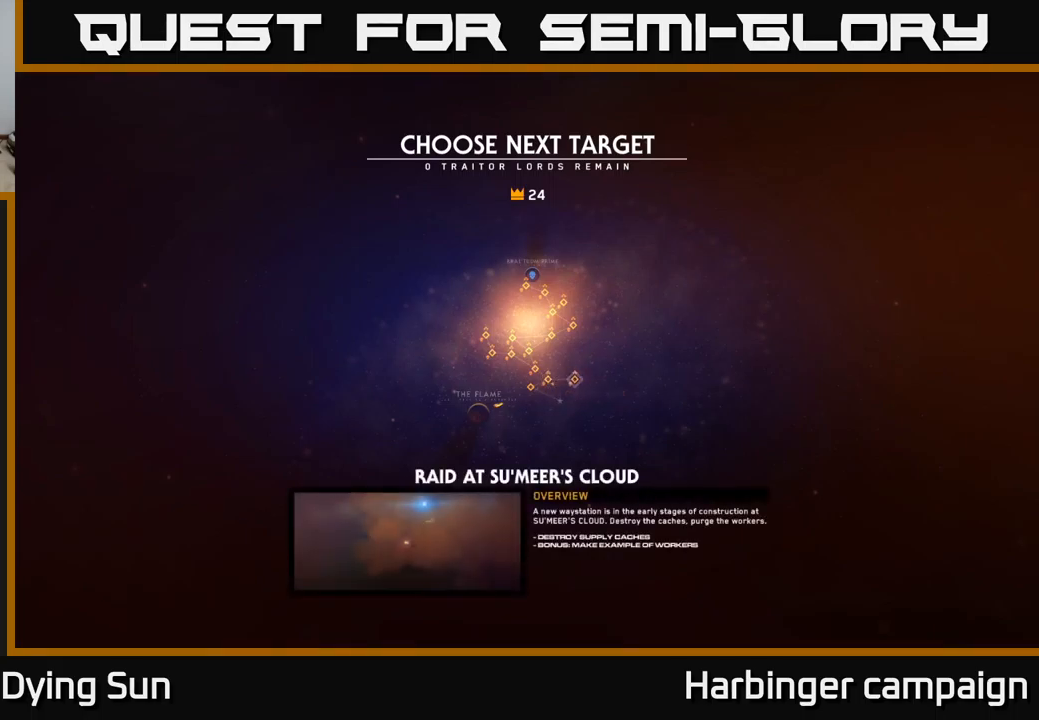
{"buttons": [], "left_stick": "center", "right_stick": "center", "events": [[200, "A", "down"], [233, "A", "up"]]}
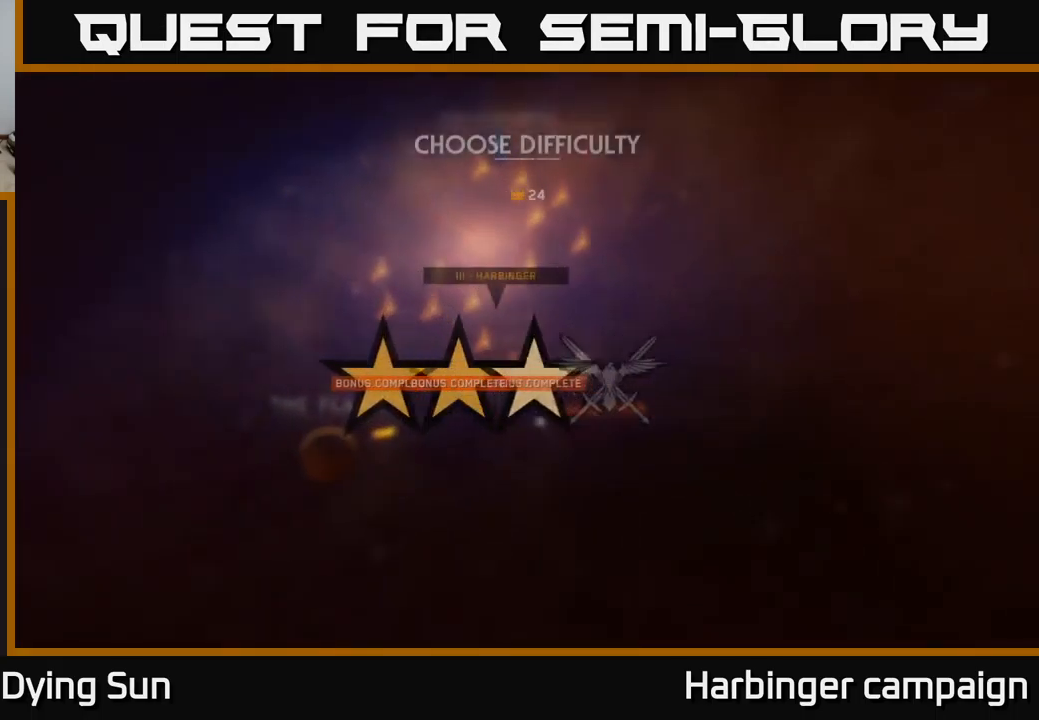
{"buttons": [], "left_stick": "center", "right_stick": "center", "events": []}
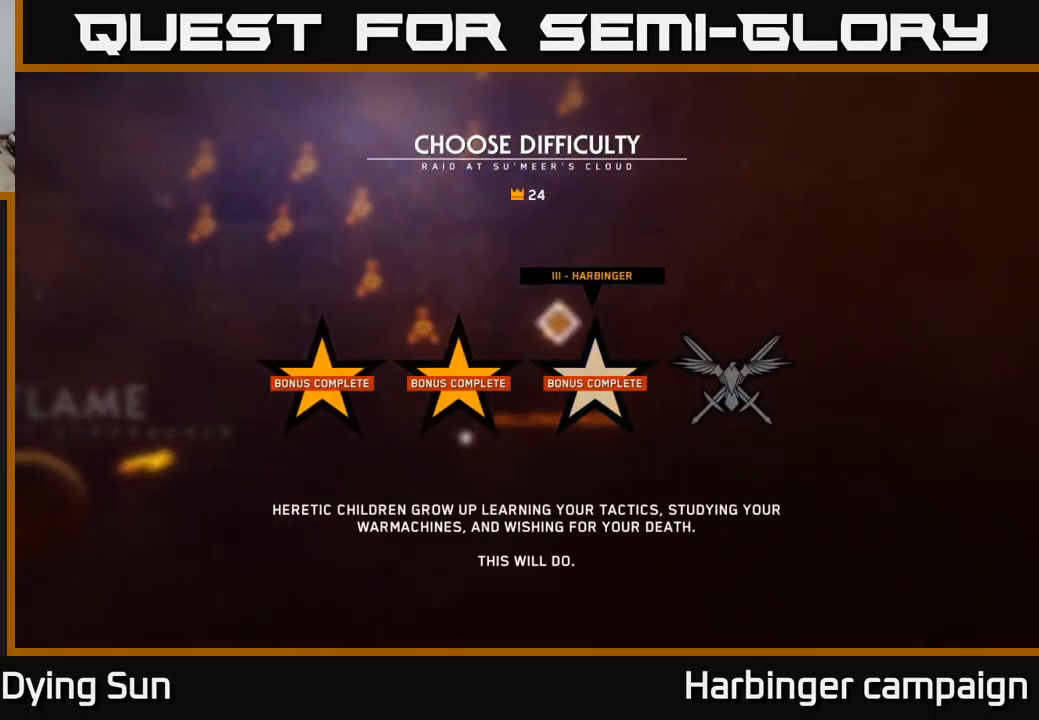
{"buttons": ["B"], "left_stick": "center", "right_stick": "center", "events": [[450, "B", "down"]]}
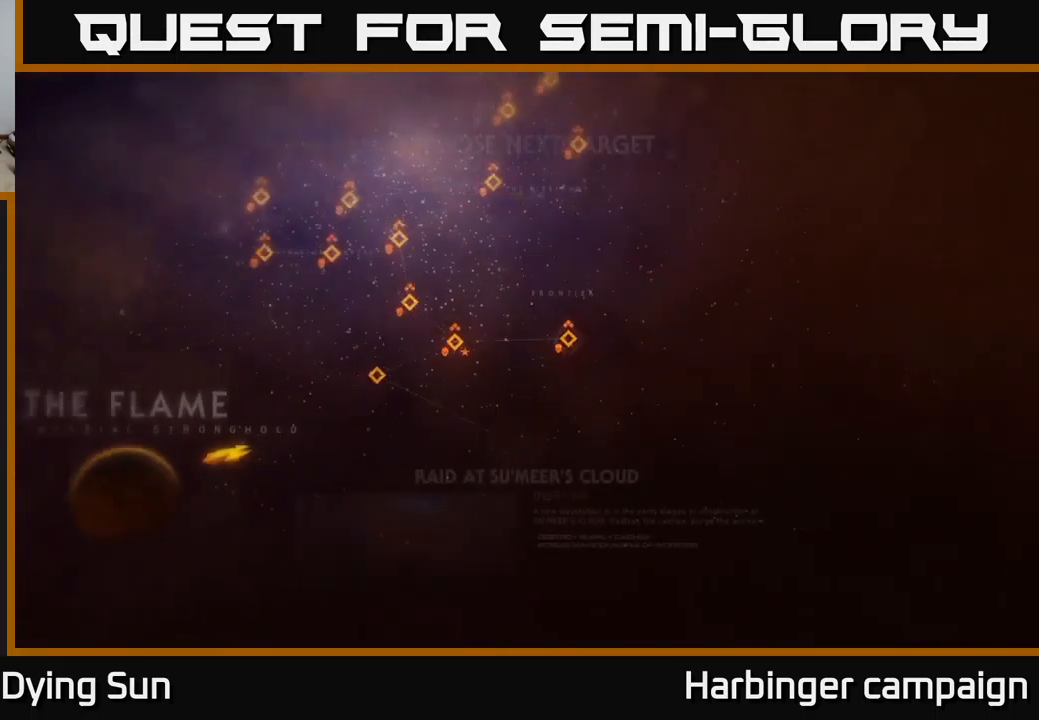
{"buttons": [], "left_stick": "left", "right_stick": "center", "events": [[33, "B", "up"], [417, "left_stick", "left"]]}
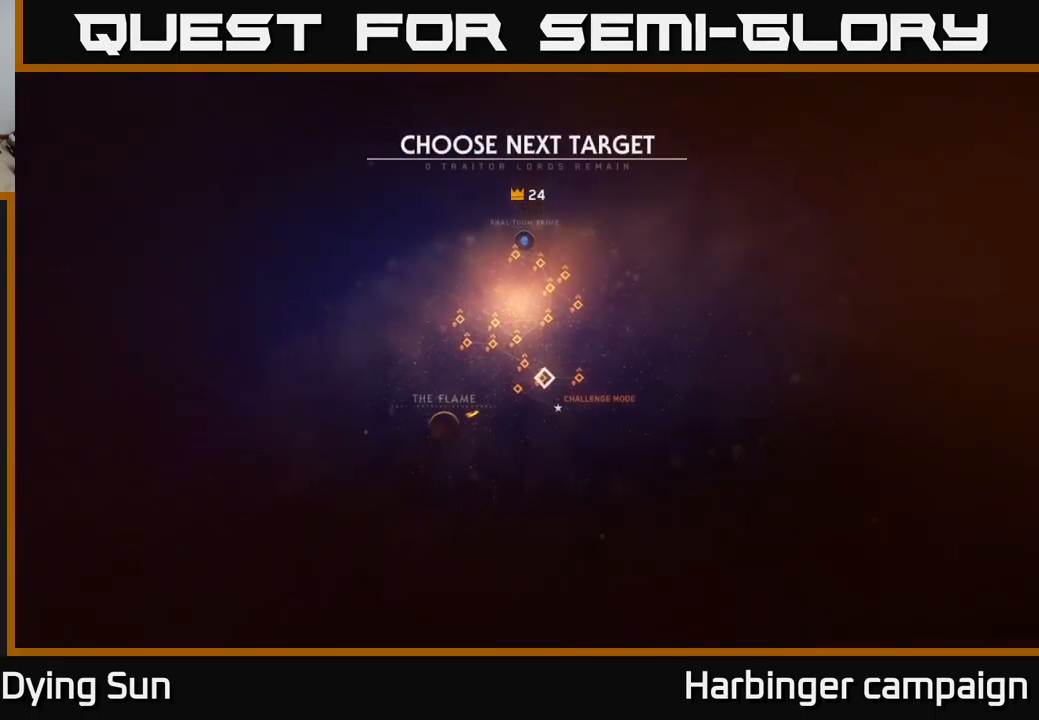
{"buttons": [], "left_stick": "center", "right_stick": "center", "events": [[67, "left_stick", "center"], [200, "A", "down"], [250, "A", "up"]]}
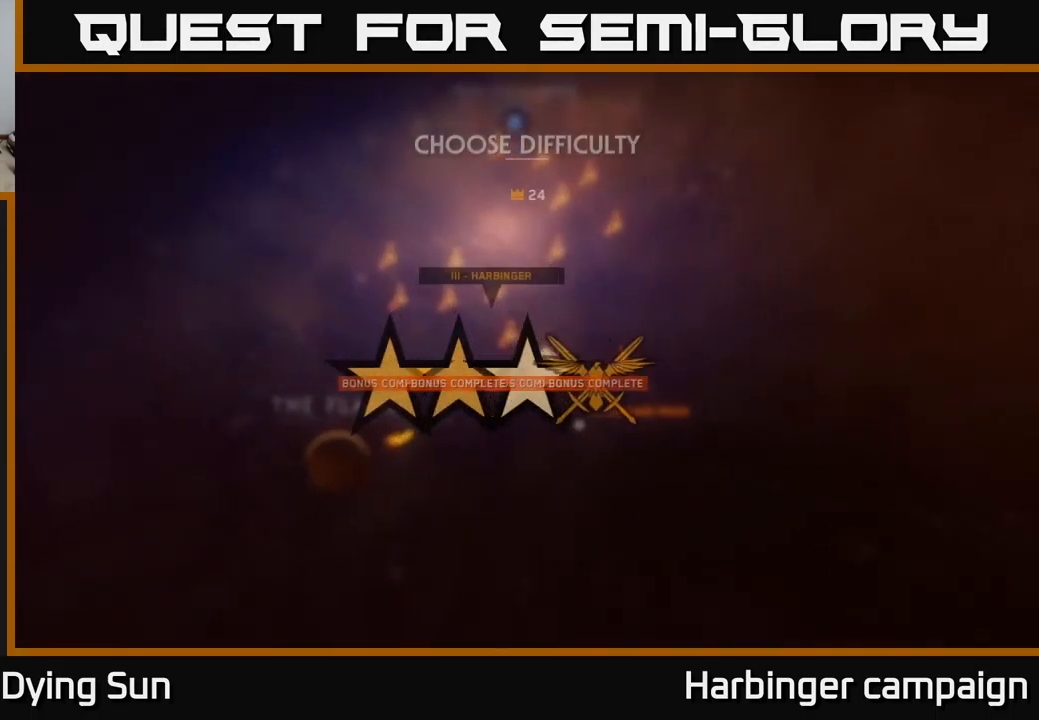
{"buttons": [], "left_stick": "right", "right_stick": "center", "events": [[467, "left_stick", "right"]]}
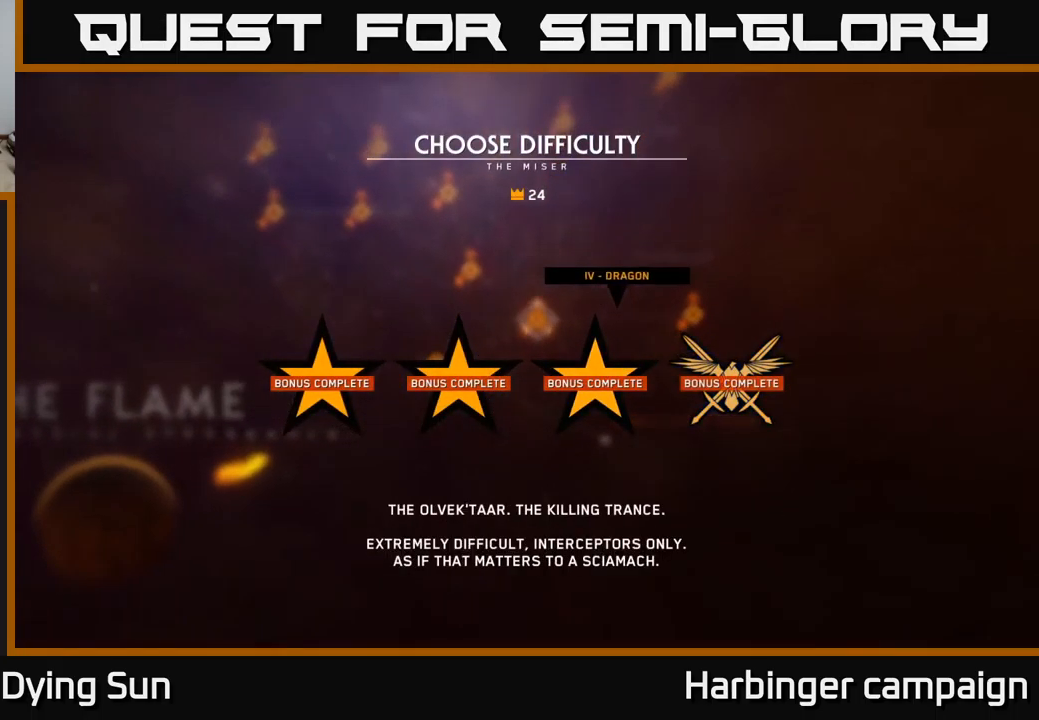
{"buttons": [], "left_stick": "center", "right_stick": "center", "events": [[100, "left_stick", "center"], [217, "left_stick", "right"], [367, "left_stick", "center"]]}
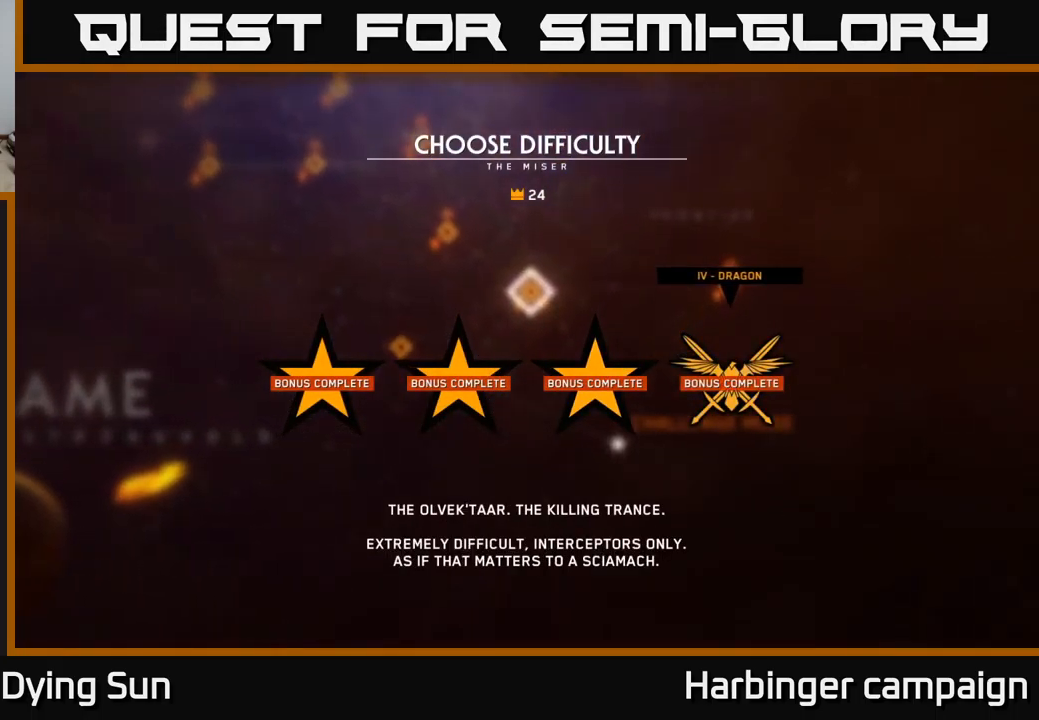
{"buttons": [], "left_stick": "center", "right_stick": "center", "events": []}
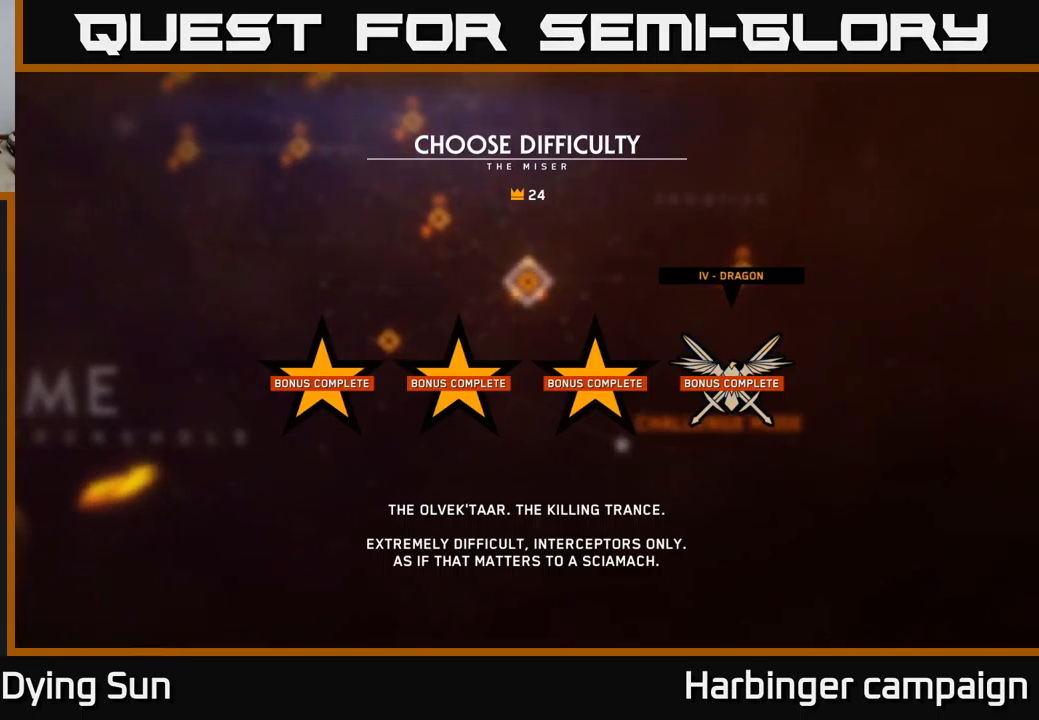
{"buttons": [], "left_stick": "center", "right_stick": "center", "events": []}
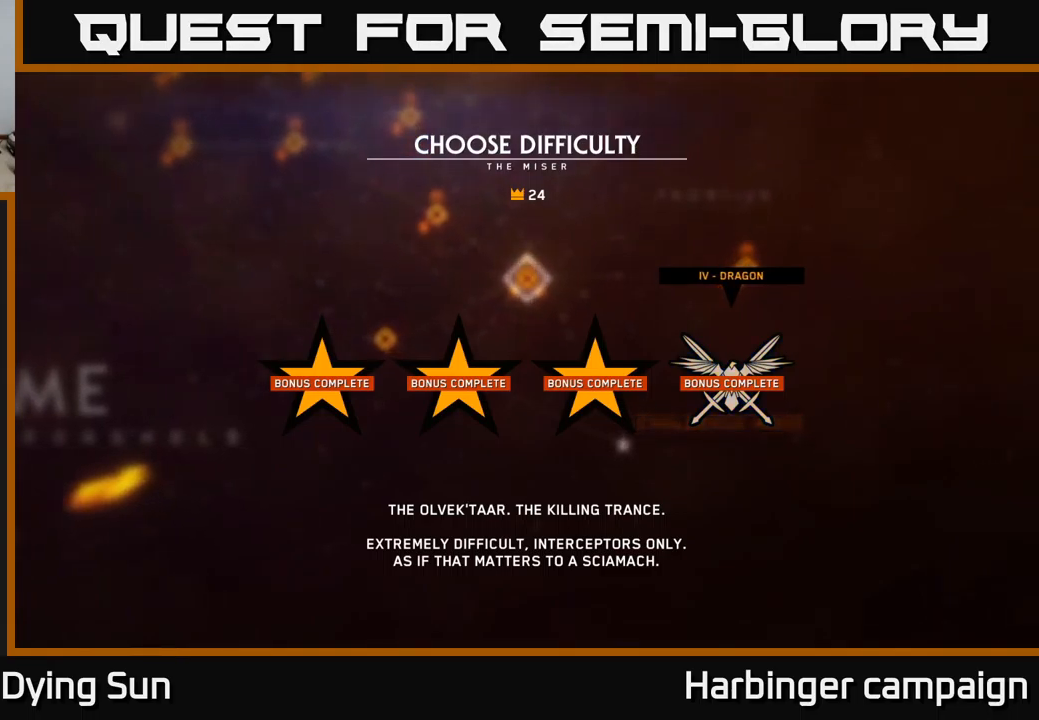
{"buttons": [], "left_stick": "center", "right_stick": "center", "events": [[467, "B", "down"], [500, "B", "up"]]}
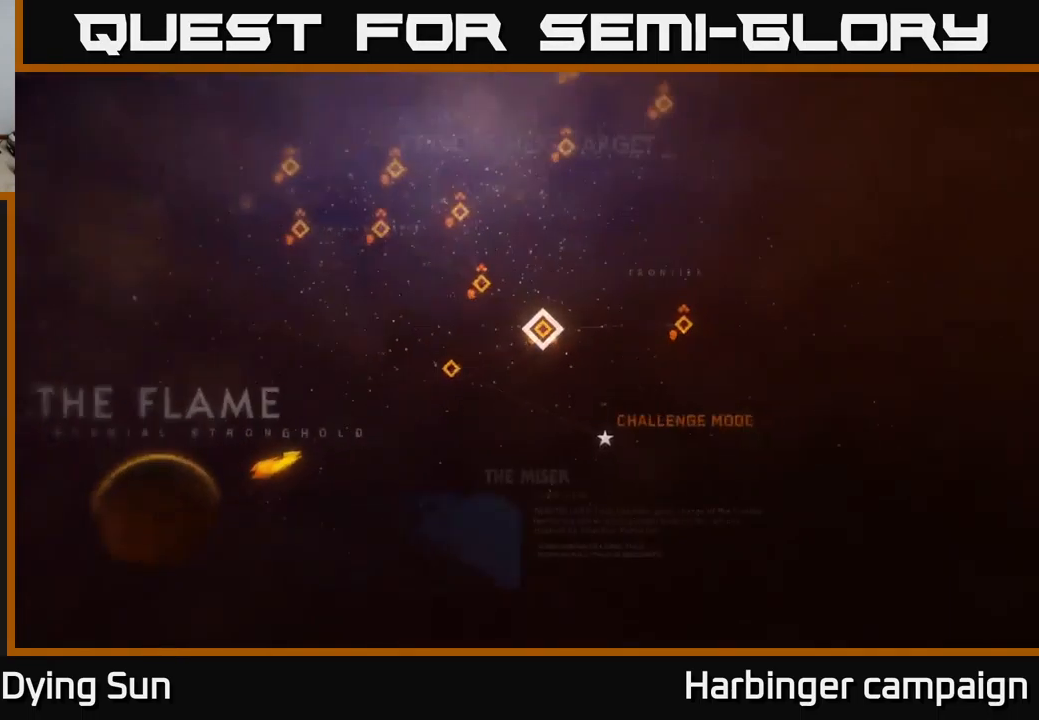
{"buttons": [], "left_stick": "right", "right_stick": "center", "events": [[434, "left_stick", "right"]]}
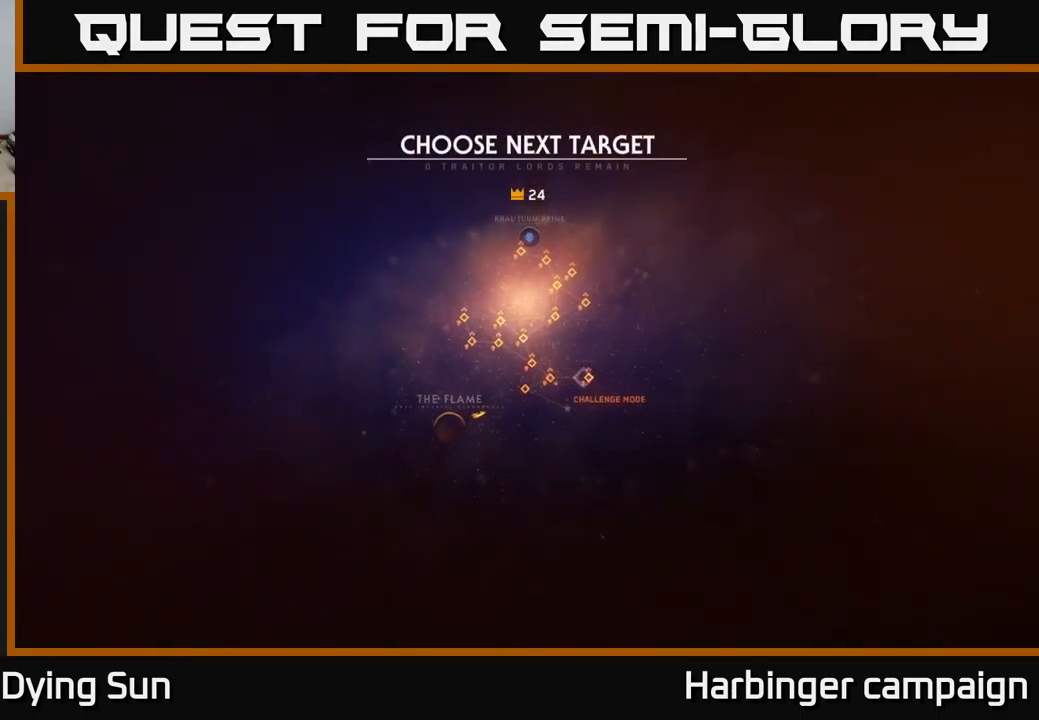
{"buttons": [], "left_stick": "center", "right_stick": "center", "events": [[67, "left_stick", "center"], [317, "A", "down"], [367, "A", "up"]]}
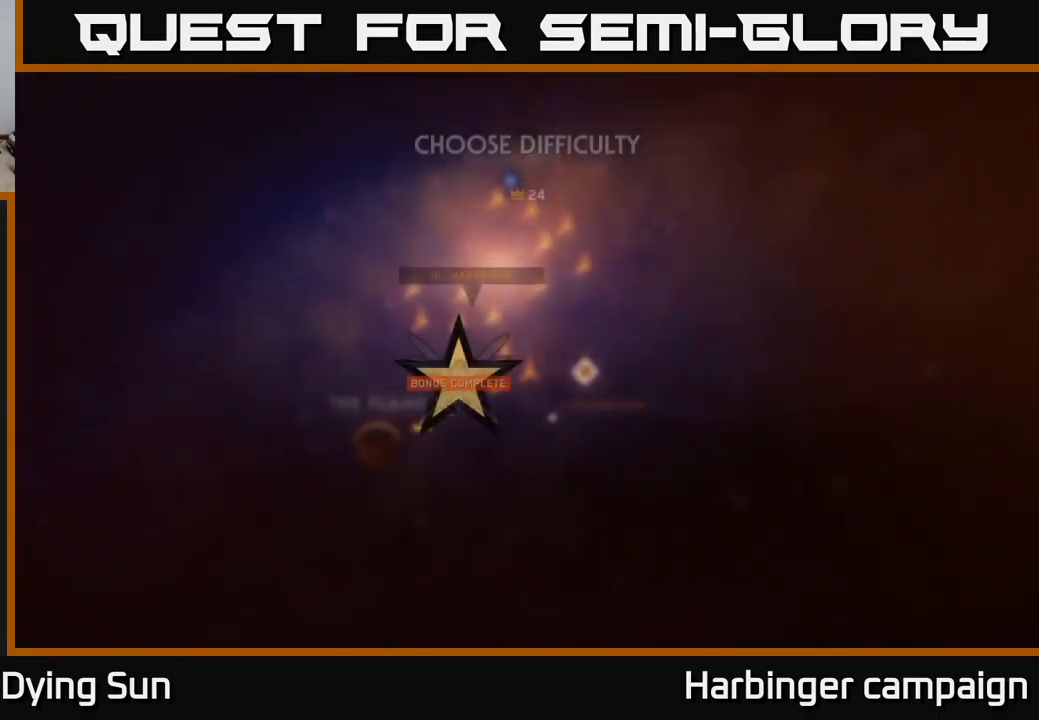
{"buttons": [], "left_stick": "center", "right_stick": "center", "events": []}